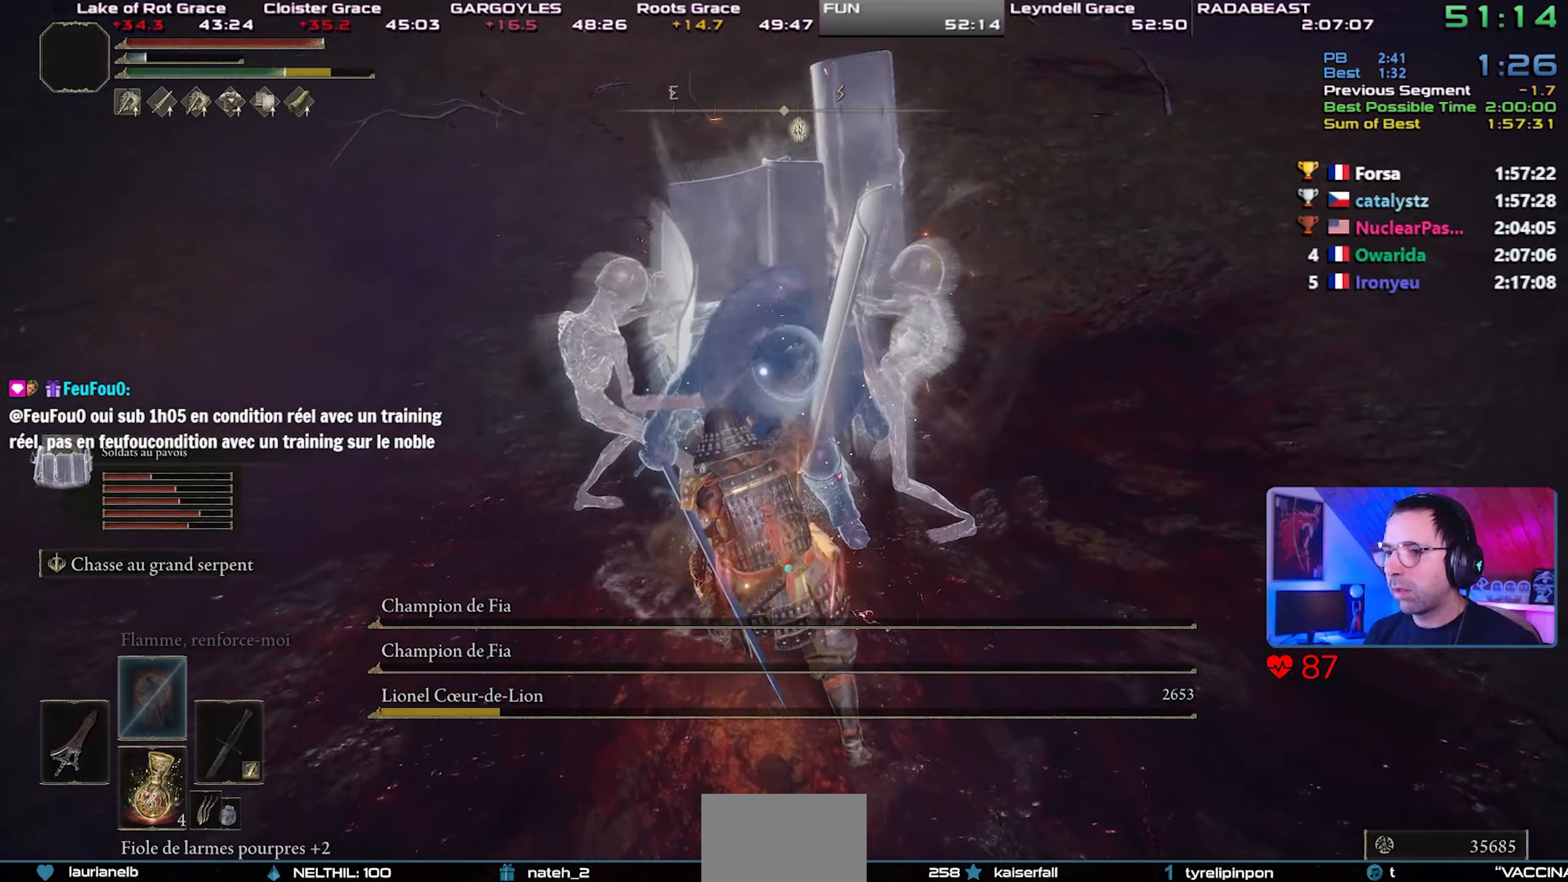
Gameplay with a controller (PlayStation layout); each line is a JSON object with the inputs held at the frame after it. "events" lists button and stick changes between this image and that frame as [ms after this image, input, new state], when the widget could be followed in between. Not read: L3 START.
{"buttons": [], "left_stick": "down-left", "right_stick": "center", "events": []}
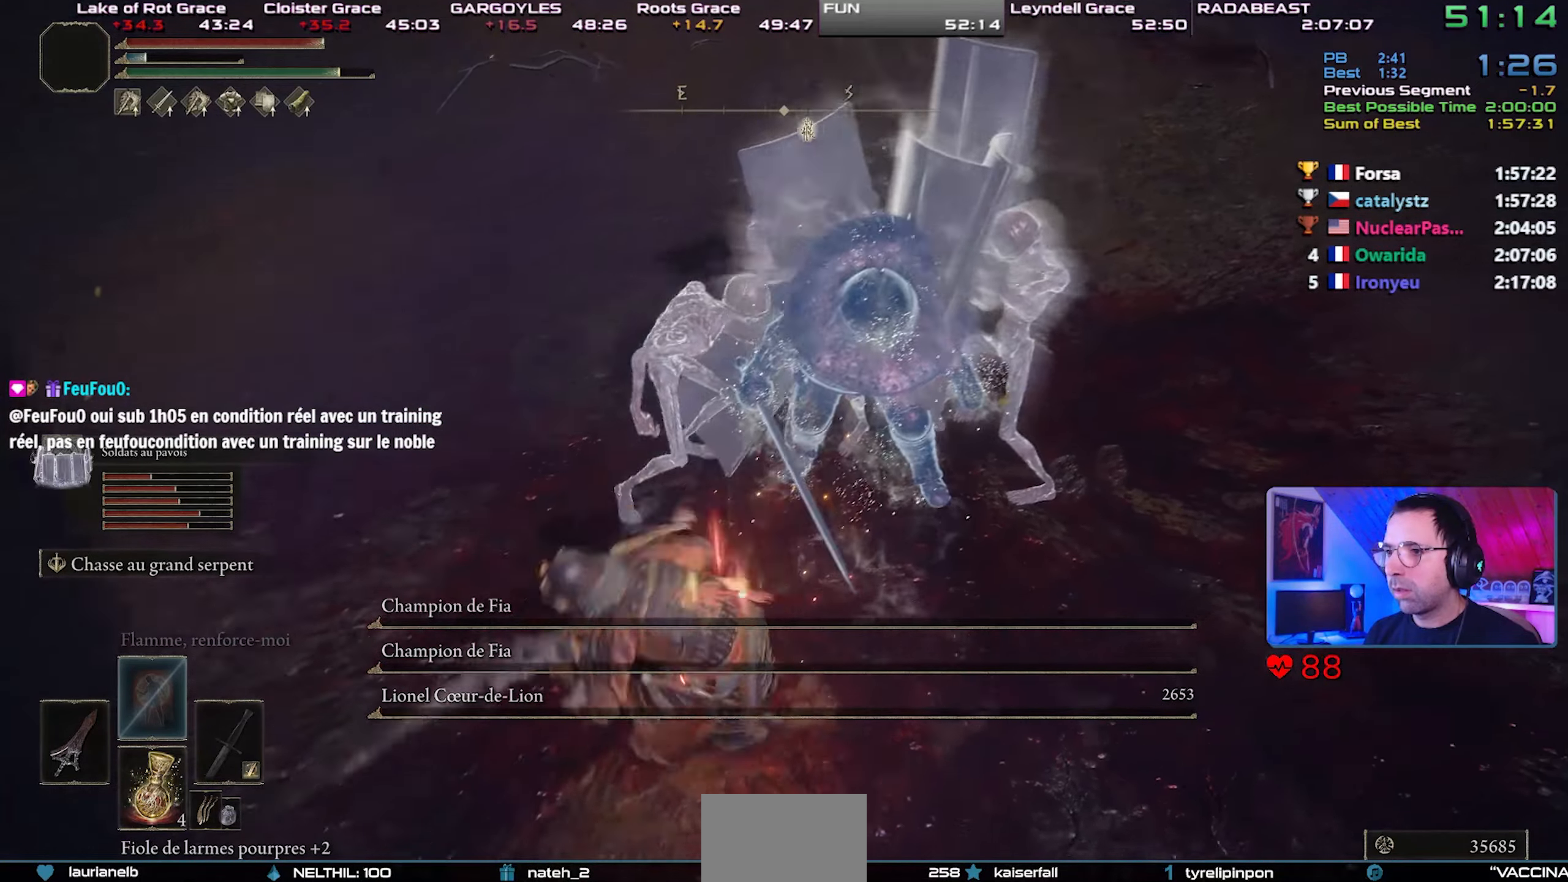
{"buttons": [], "left_stick": "down-left", "right_stick": "center", "events": [[17, "R3", "down"], [17, "left_stick", "down"], [117, "R3", "up"], [467, "left_stick", "down-left"]]}
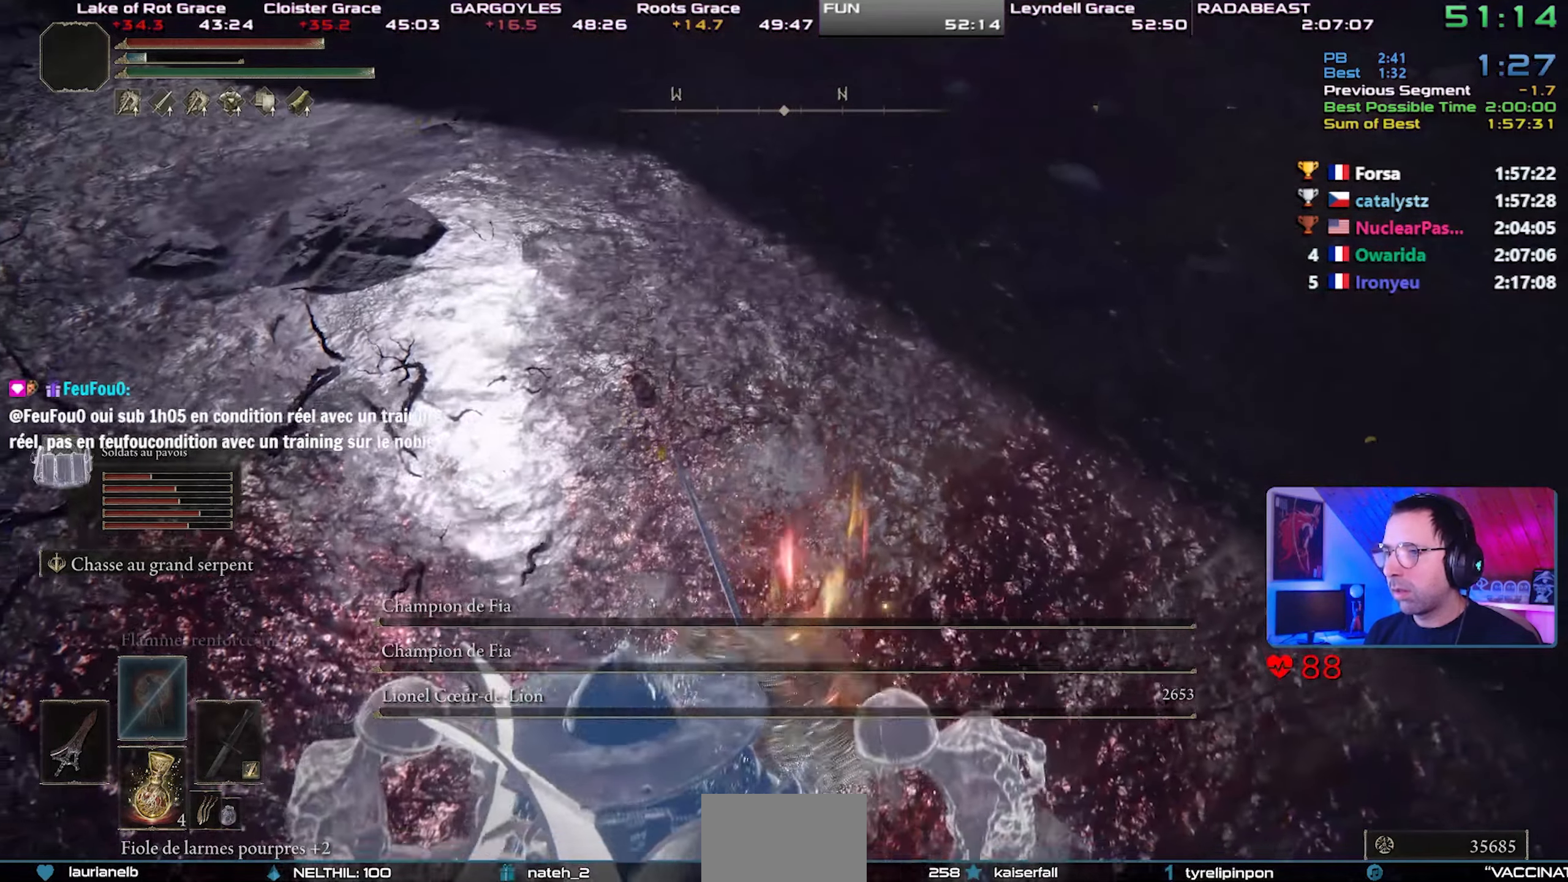
{"buttons": [], "left_stick": "down-left", "right_stick": "left", "events": [[167, "right_stick", "left"]]}
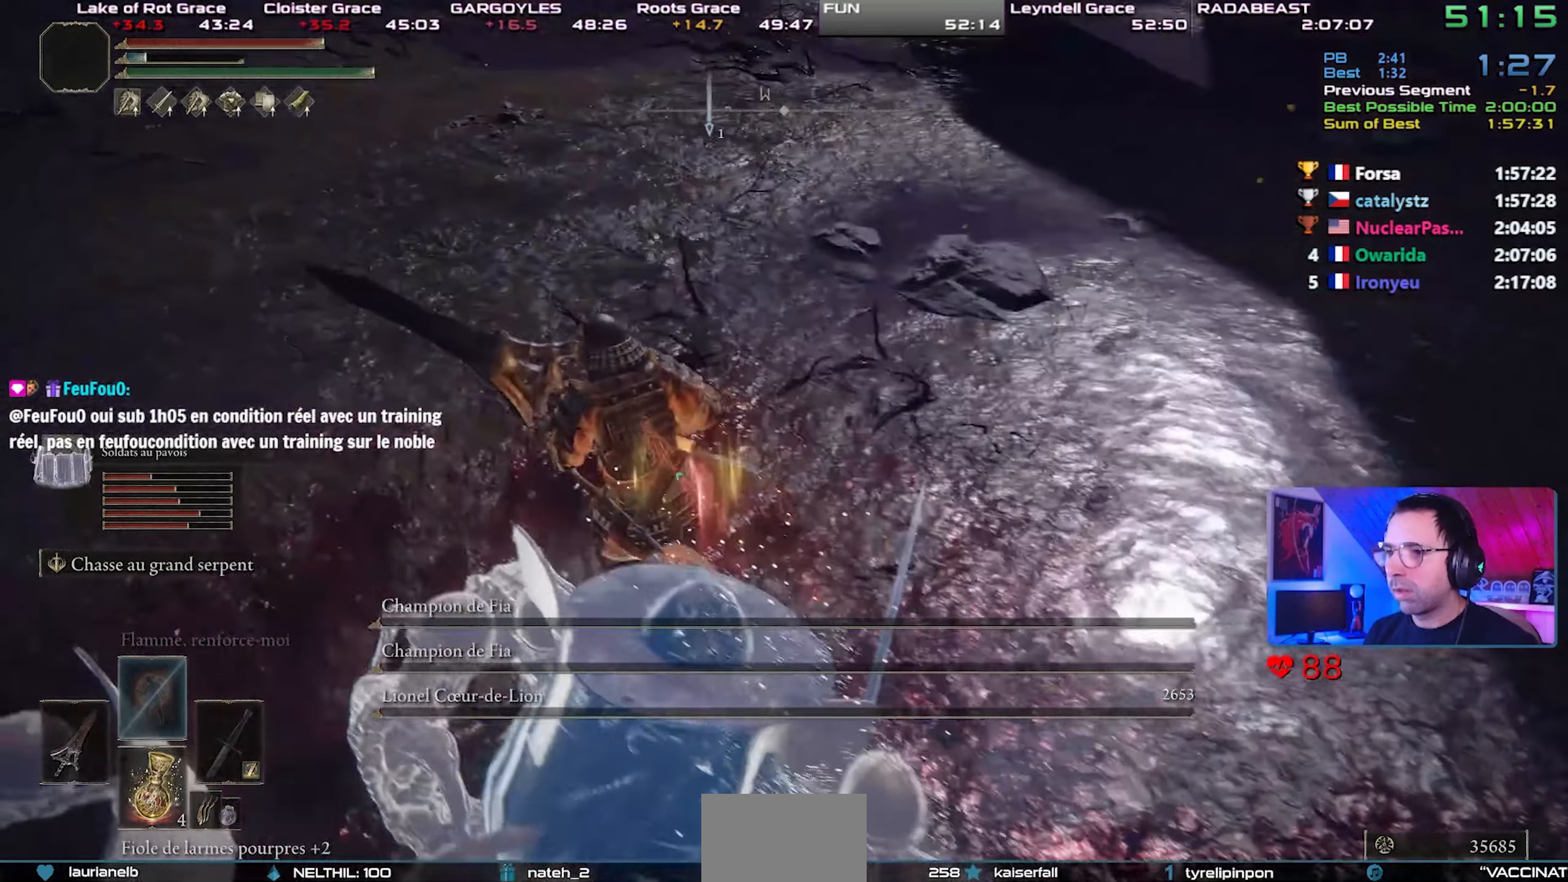
{"buttons": [], "left_stick": "center", "right_stick": "left", "events": [[250, "left_stick", "left"], [367, "CROSS", "down"], [467, "CROSS", "up"], [483, "left_stick", "center"]]}